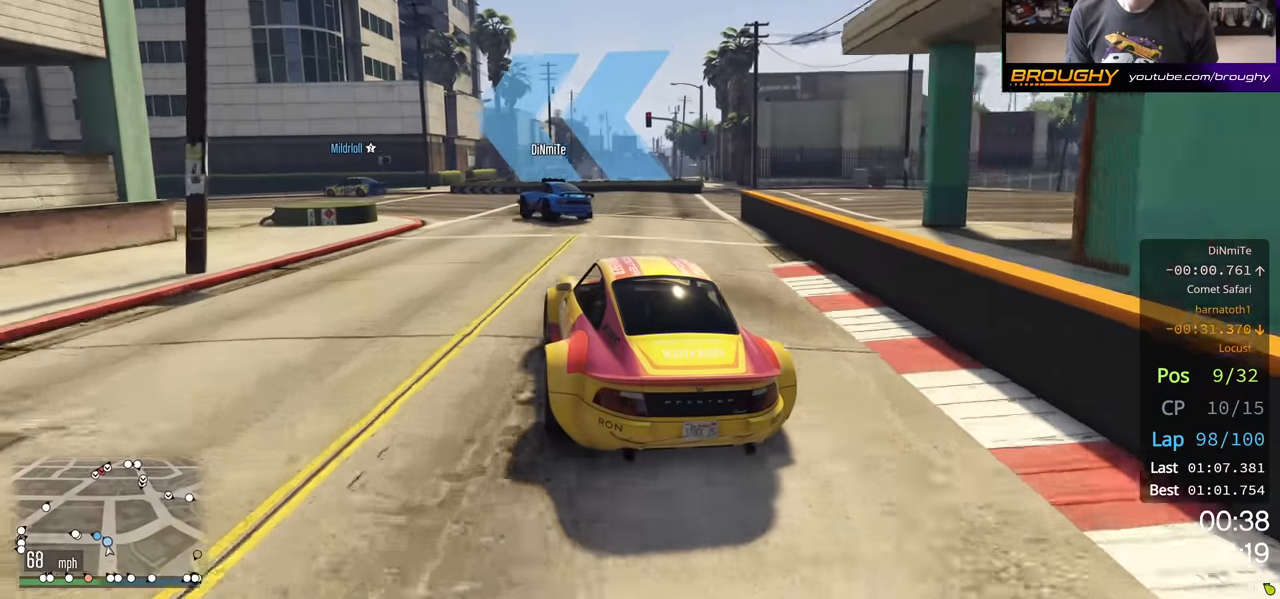
Gameplay with a controller (Xbox layout); each line is a JSON object with the inputs held at the frame after it. "events" lists button and stick changes between this image and that frame as [ms after this image, input, new state], when the widget could be followed in between.
{"buttons": [], "left_stick": "center", "right_stick": "center", "events": [[84, "R2", "down"], [84, "left_stick", "left"], [200, "R2", "up"], [500, "left_stick", "center"]]}
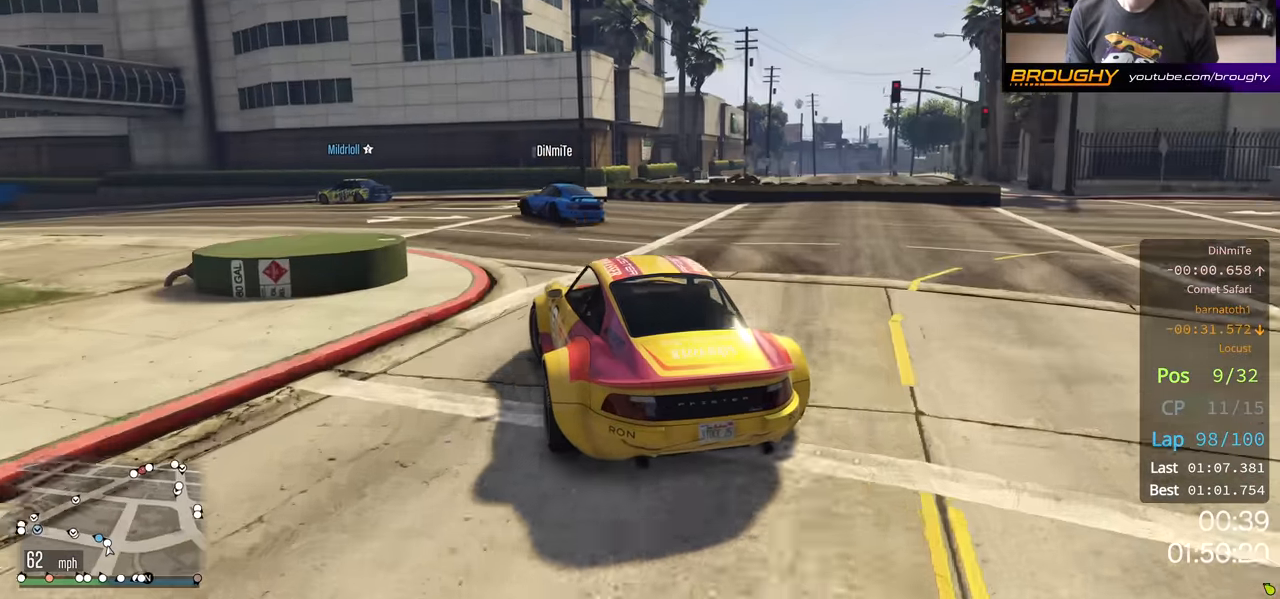
{"buttons": ["R2"], "left_stick": "center", "right_stick": "center", "events": [[84, "left_stick", "left"], [150, "R2", "down"], [234, "left_stick", "center"], [384, "left_stick", "up-left"], [484, "left_stick", "center"]]}
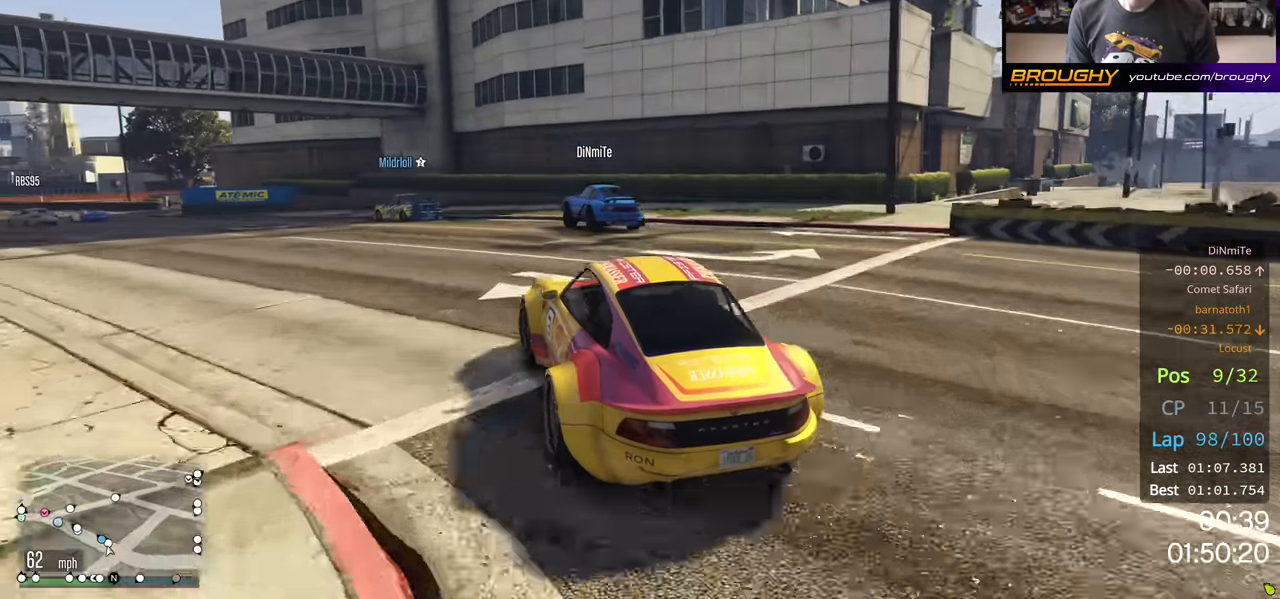
{"buttons": ["R2"], "left_stick": "left", "right_stick": "center", "events": [[267, "left_stick", "left"]]}
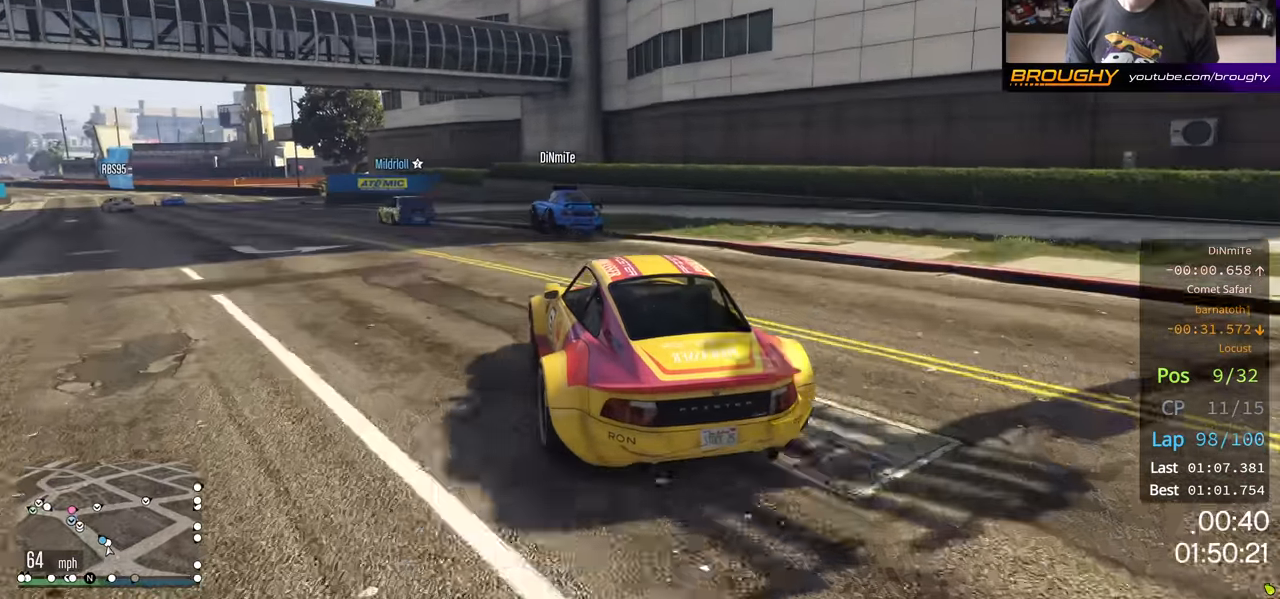
{"buttons": ["R2"], "left_stick": "center", "right_stick": "center", "events": [[84, "left_stick", "center"], [350, "left_stick", "up-left"], [500, "left_stick", "center"]]}
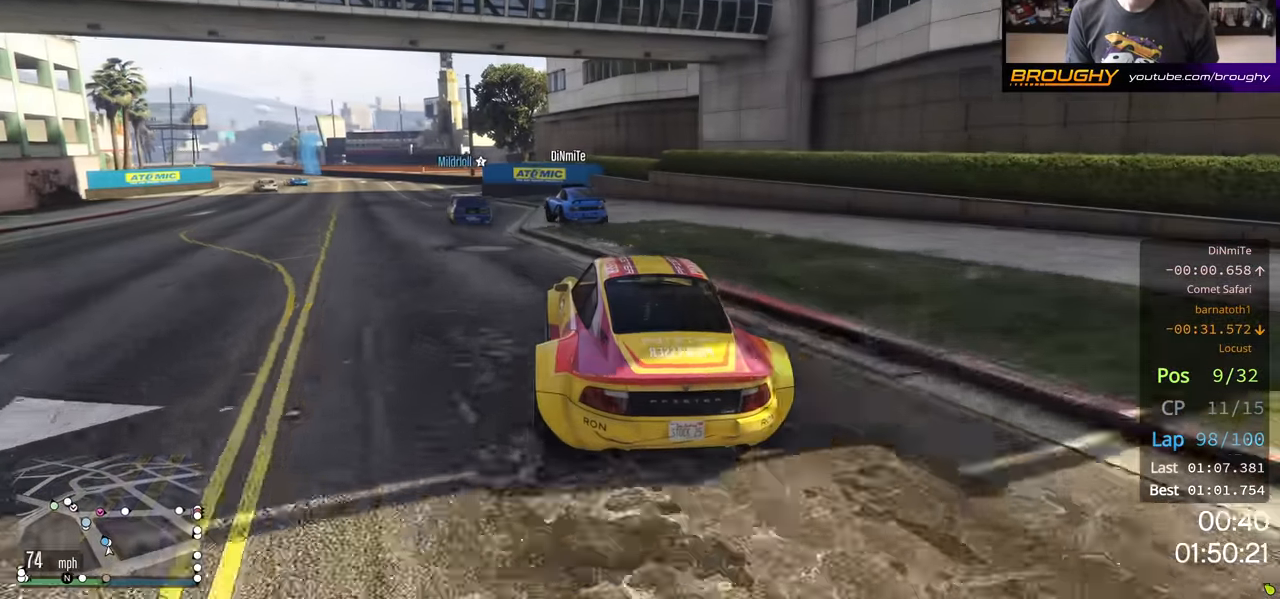
{"buttons": ["R2"], "left_stick": "left", "right_stick": "center", "events": [[134, "left_stick", "up-left"], [317, "left_stick", "center"], [417, "left_stick", "left"]]}
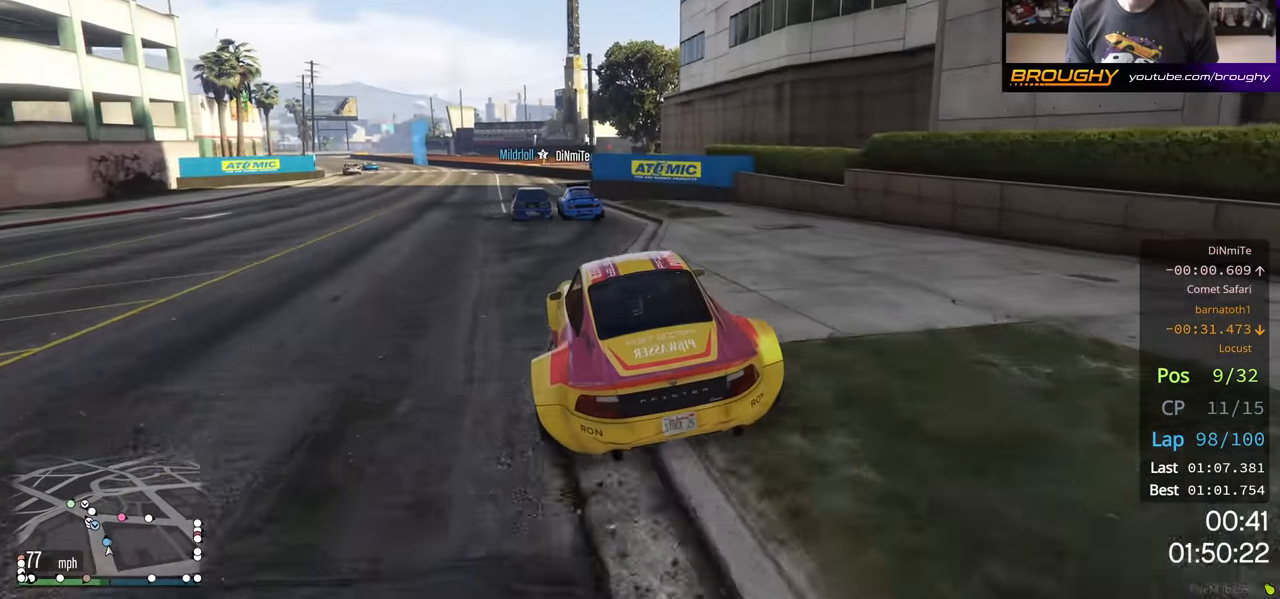
{"buttons": ["R2"], "left_stick": "center", "right_stick": "center", "events": [[67, "left_stick", "center"]]}
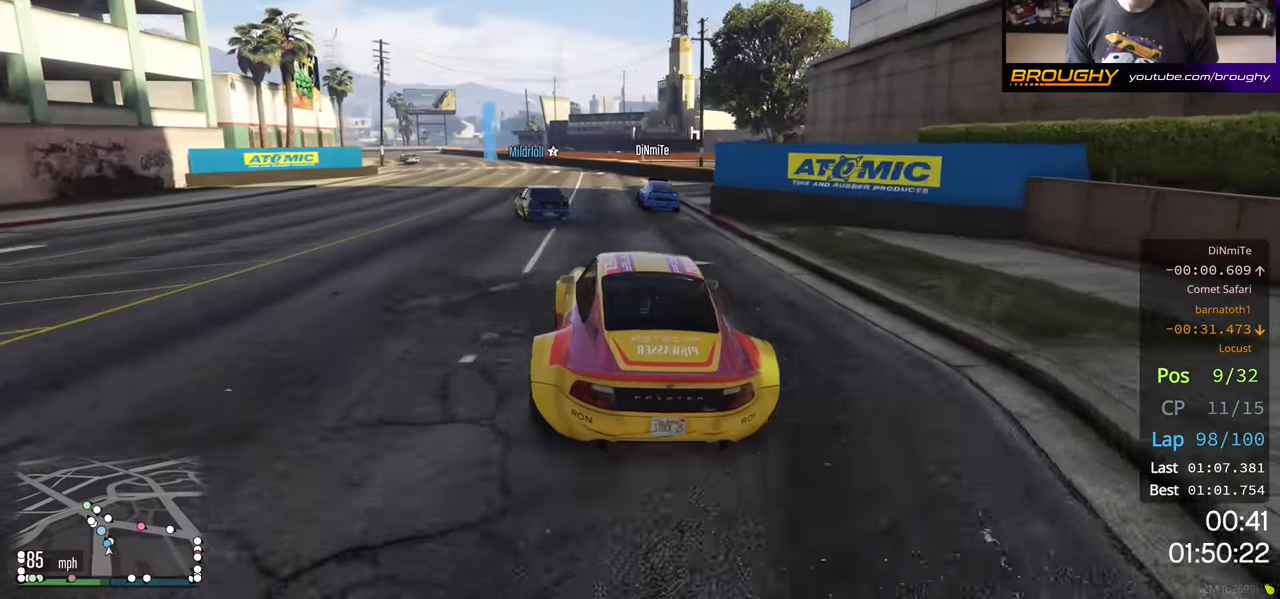
{"buttons": ["R2"], "left_stick": "center", "right_stick": "center", "events": [[84, "left_stick", "up-left"], [217, "left_stick", "center"]]}
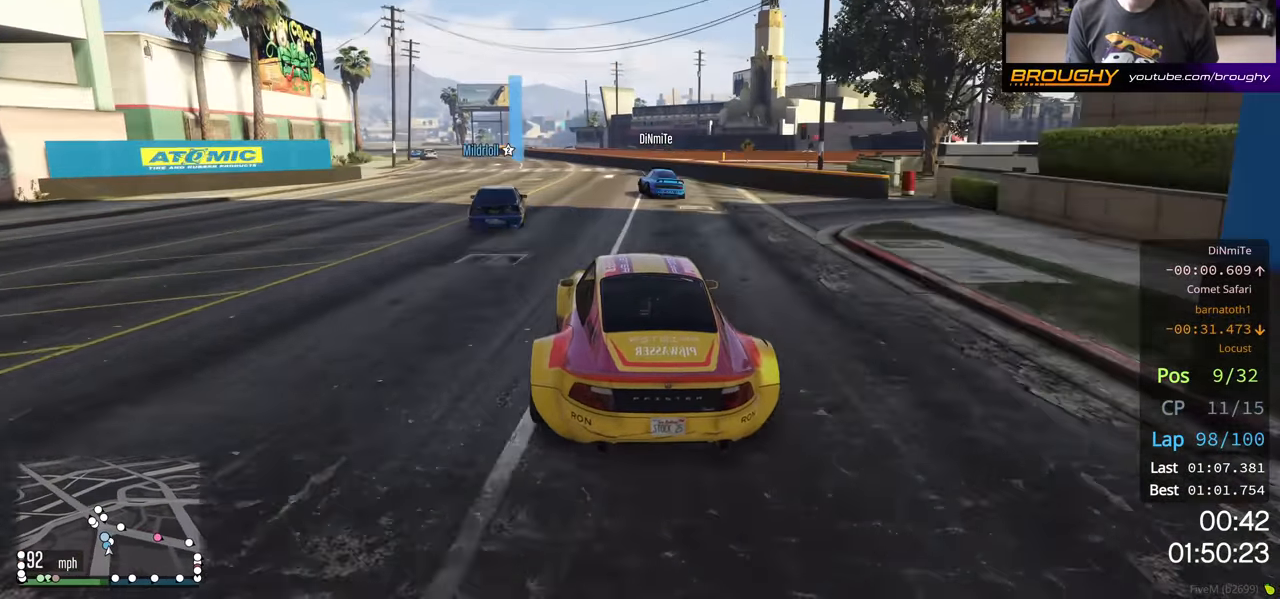
{"buttons": ["R2"], "left_stick": "center", "right_stick": "center", "events": [[367, "left_stick", "up-left"], [500, "left_stick", "center"]]}
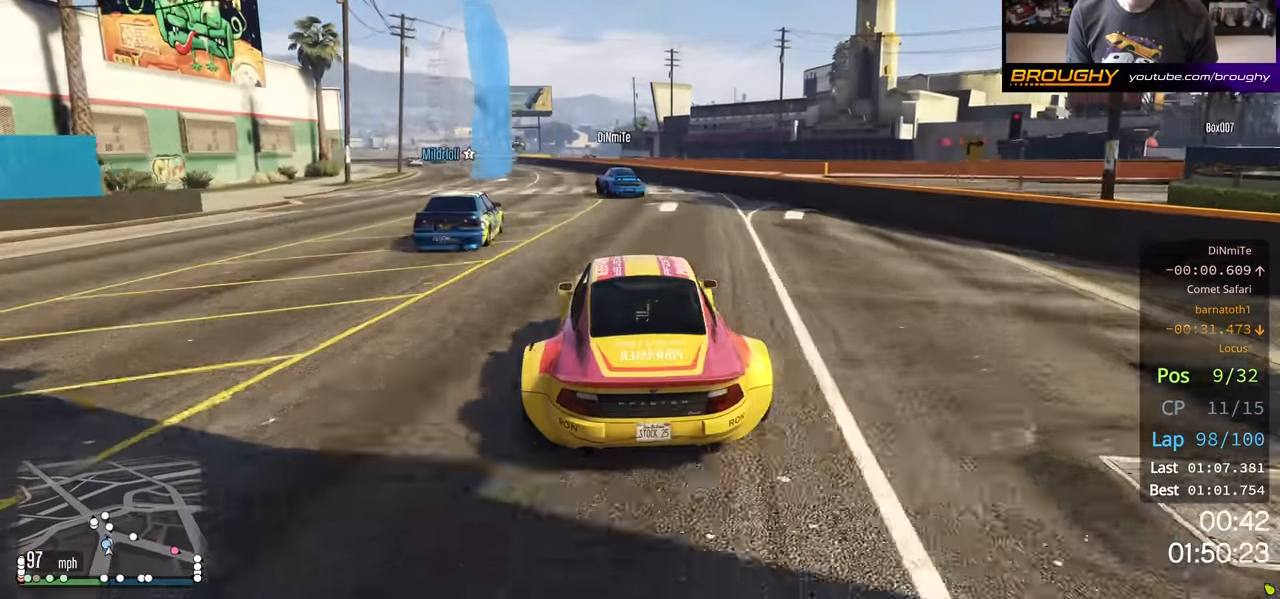
{"buttons": ["R2"], "left_stick": "center", "right_stick": "center", "events": []}
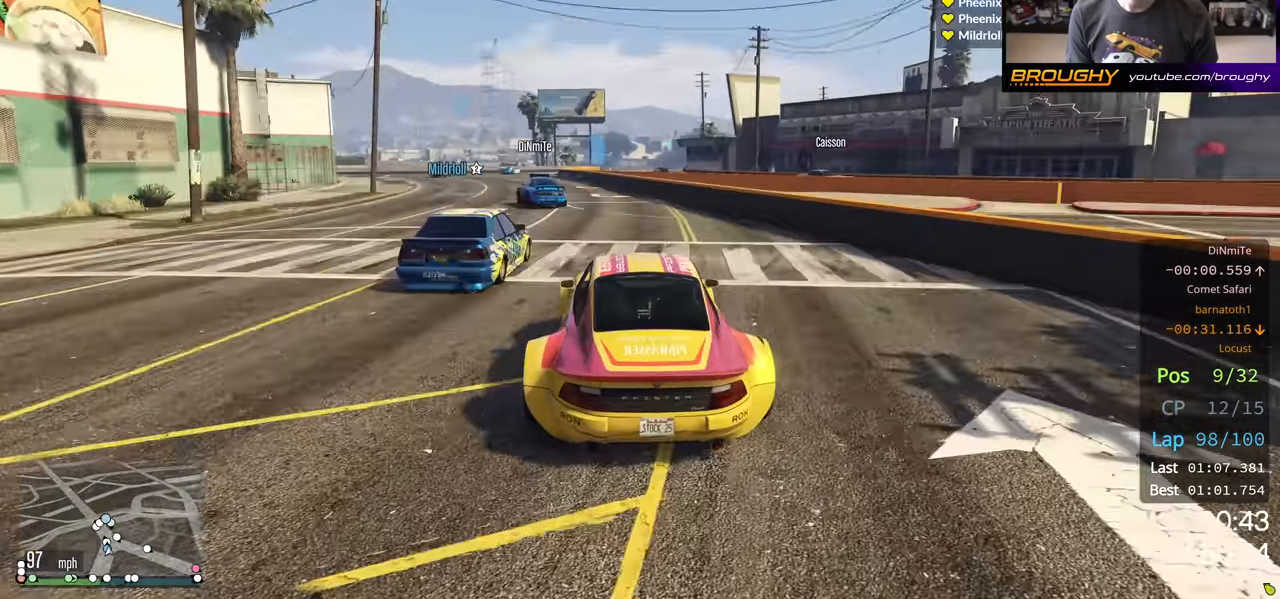
{"buttons": [], "left_stick": "left", "right_stick": "center", "events": [[100, "left_stick", "up-left"], [233, "left_stick", "center"], [500, "R2", "up"], [500, "left_stick", "left"]]}
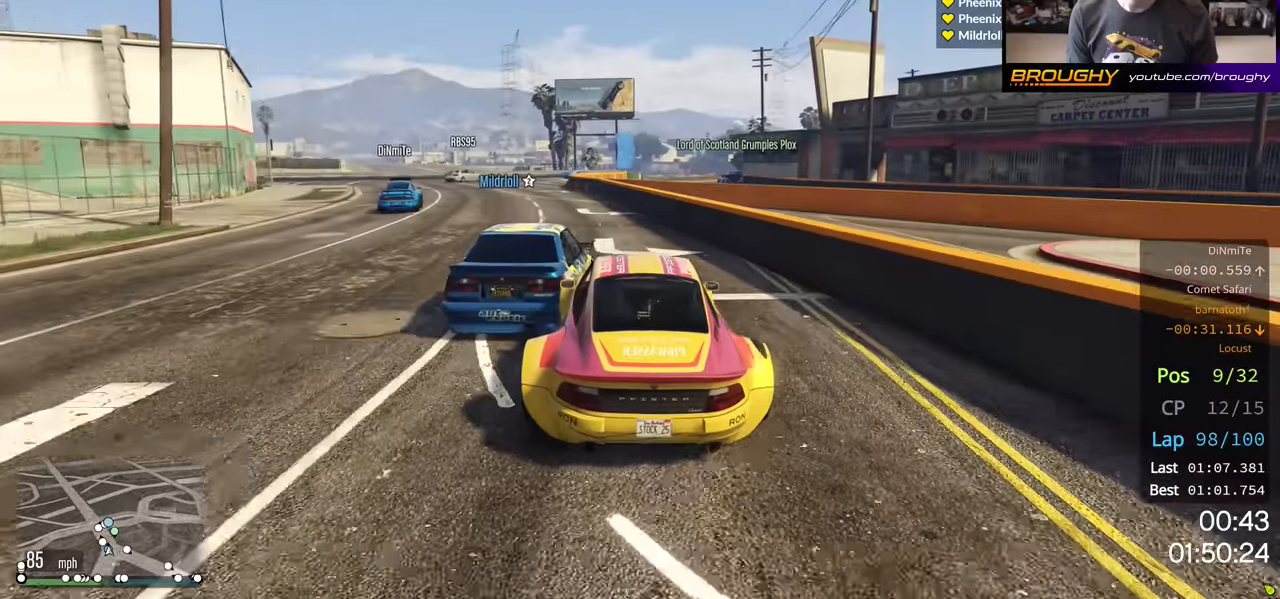
{"buttons": ["R2"], "left_stick": "center", "right_stick": "center", "events": [[133, "L2", "down"], [166, "left_stick", "center"], [316, "L2", "up"], [333, "left_stick", "left"], [400, "R2", "down"], [466, "left_stick", "center"]]}
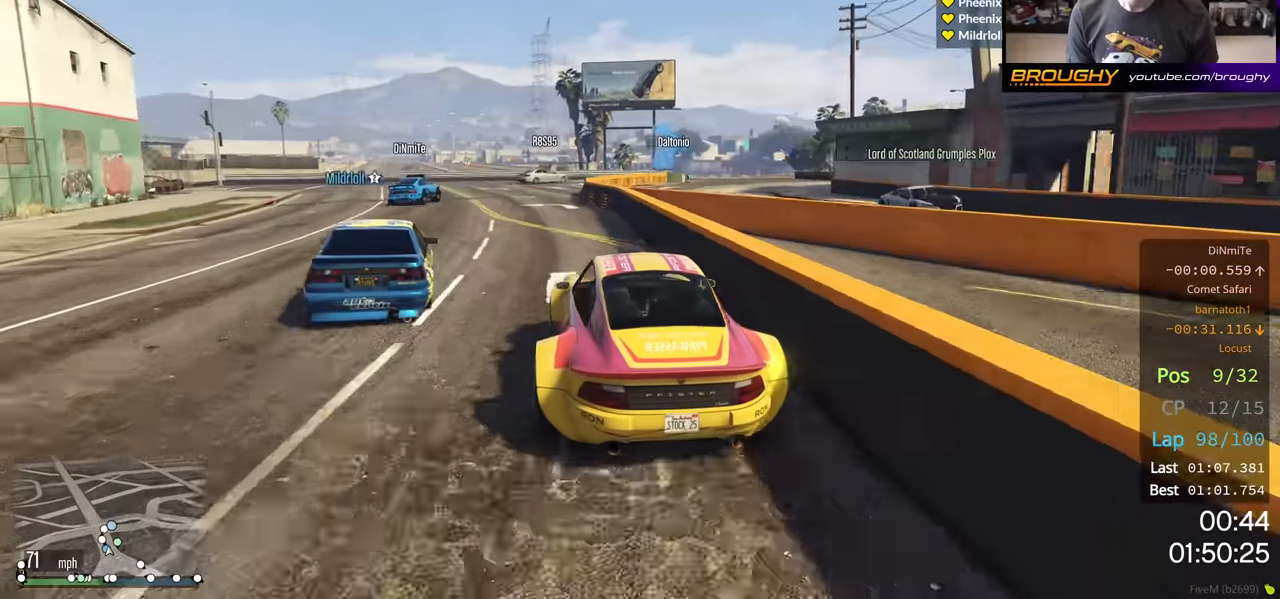
{"buttons": ["R2"], "left_stick": "right", "right_stick": "center", "events": [[433, "left_stick", "right"]]}
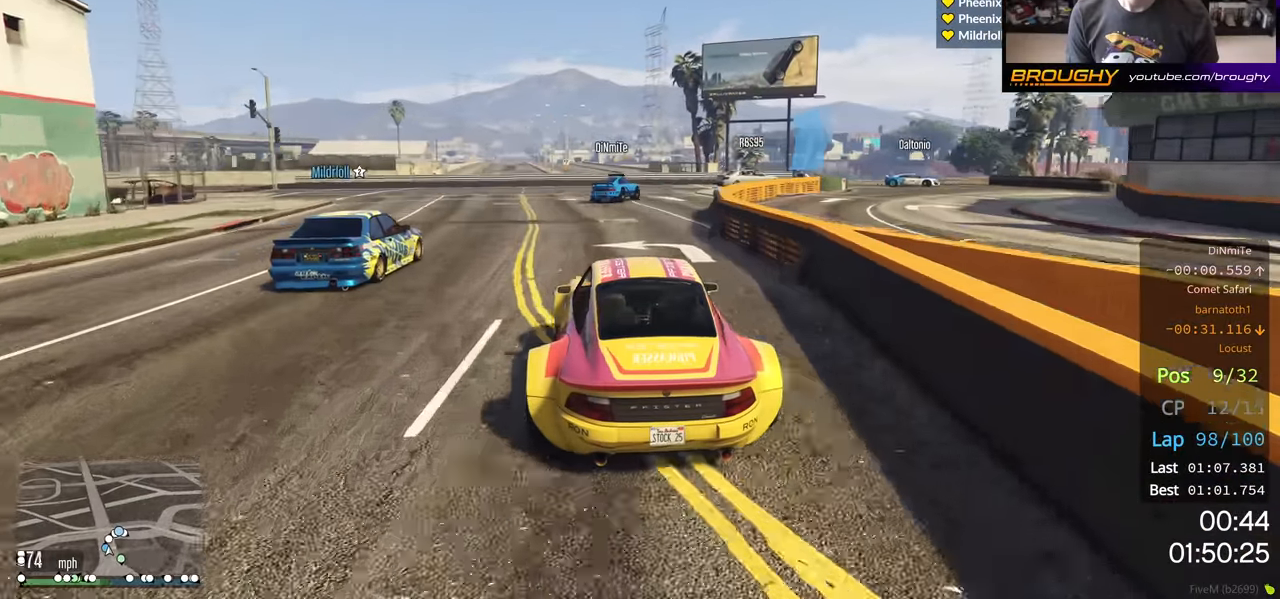
{"buttons": [], "left_stick": "center", "right_stick": "center", "events": [[133, "L2", "down"], [183, "R2", "up"], [250, "left_stick", "center"], [300, "L2", "up"], [366, "L2", "down"], [500, "L2", "up"]]}
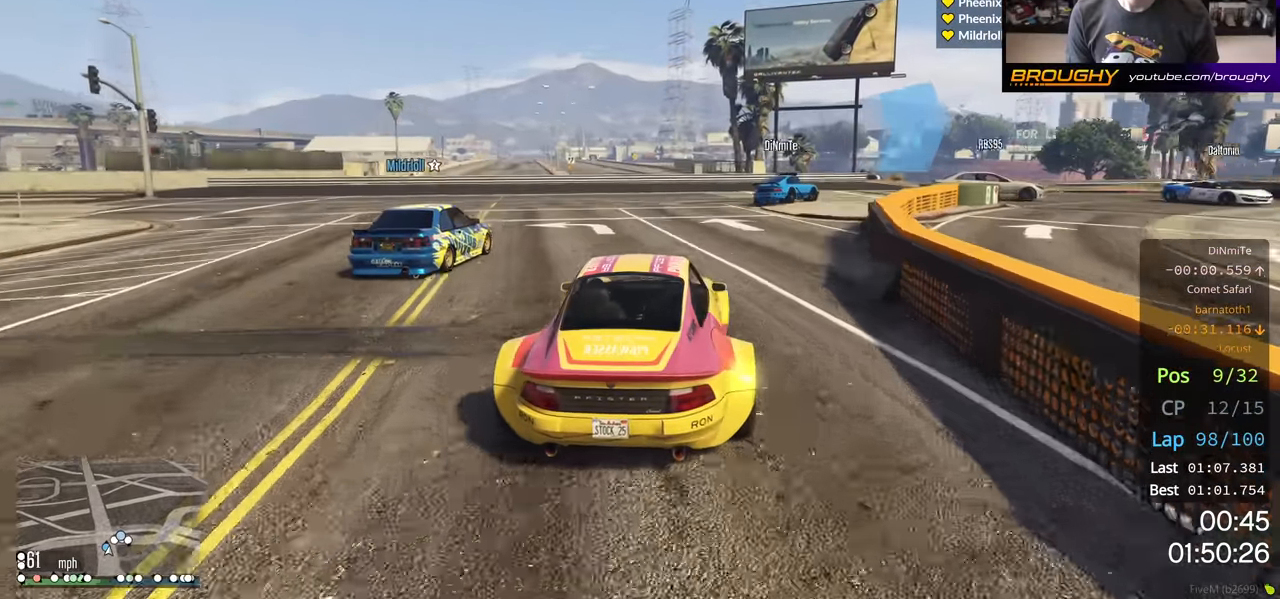
{"buttons": [], "left_stick": "right", "right_stick": "center", "events": [[150, "L2", "down"], [150, "left_stick", "right"], [233, "L2", "up"], [316, "L2", "down"], [416, "L2", "up"]]}
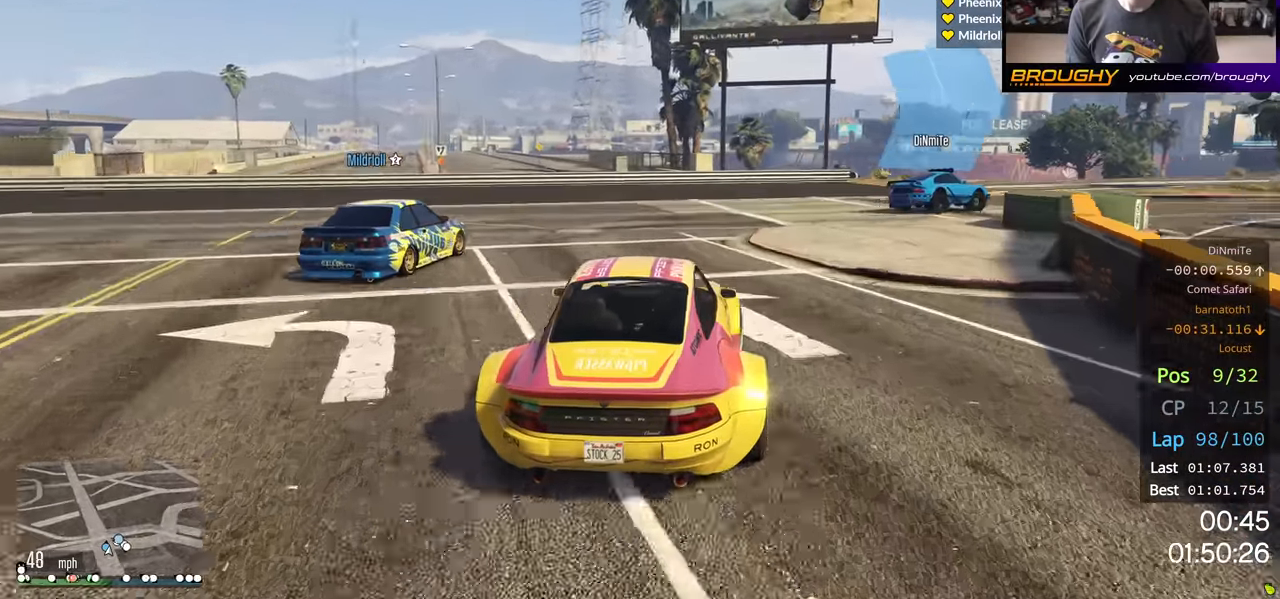
{"buttons": [], "left_stick": "right", "right_stick": "center", "events": [[50, "L2", "down"], [166, "L2", "up"], [233, "left_stick", "center"], [466, "left_stick", "right"]]}
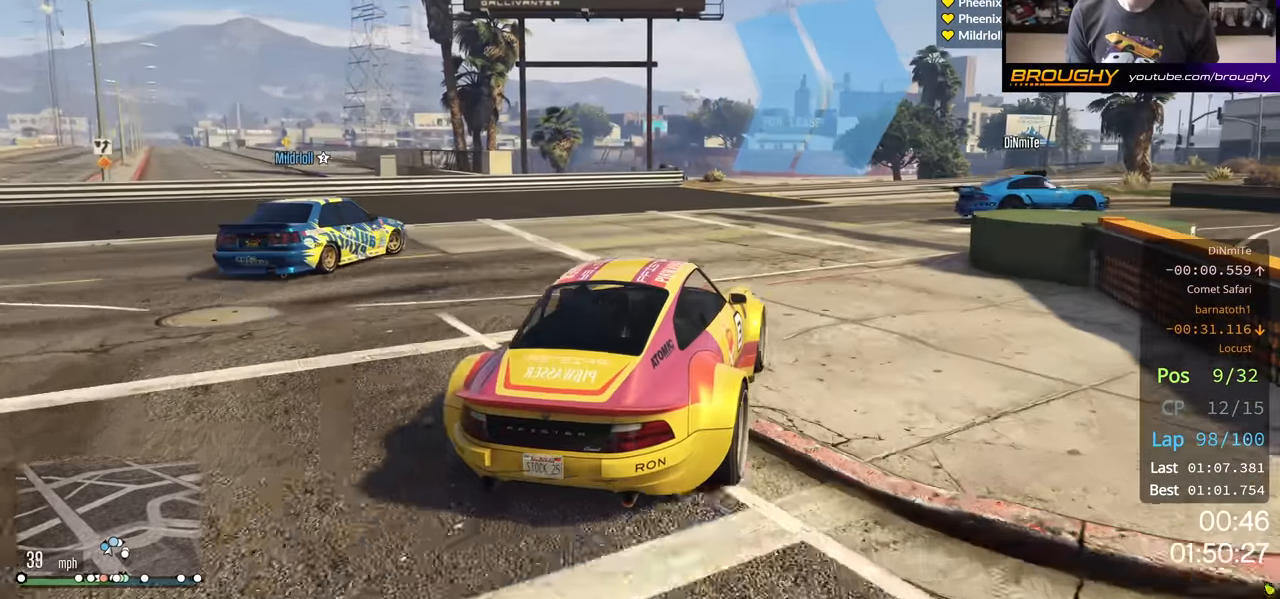
{"buttons": [], "left_stick": "right", "right_stick": "center", "events": []}
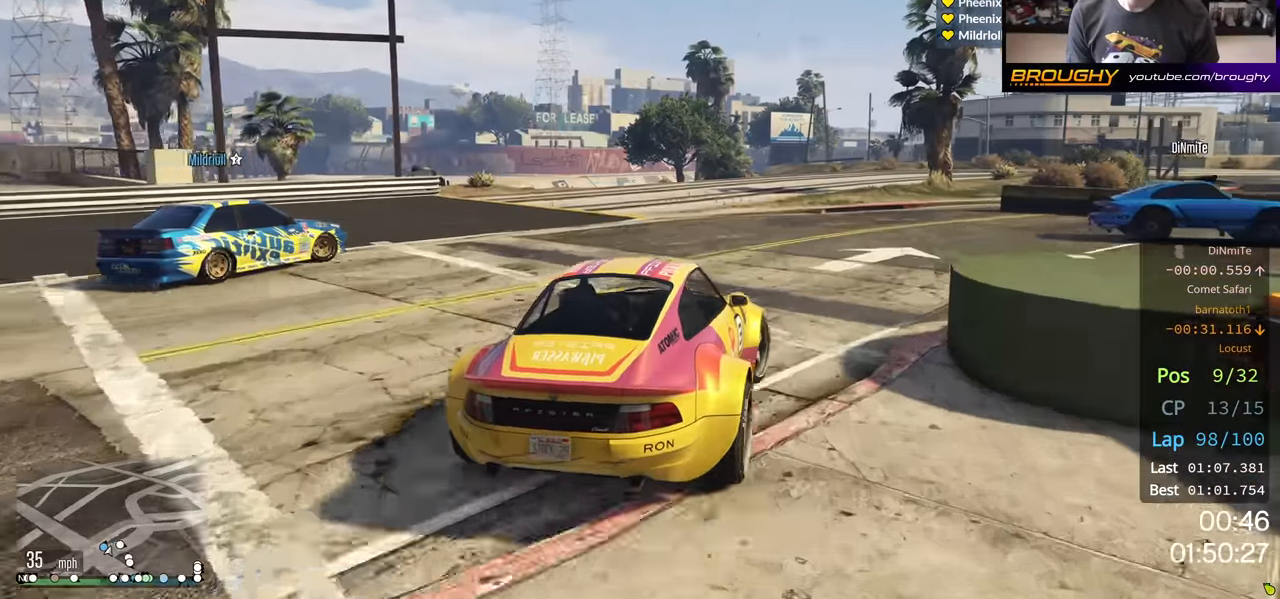
{"buttons": [], "left_stick": "right", "right_stick": "center", "events": []}
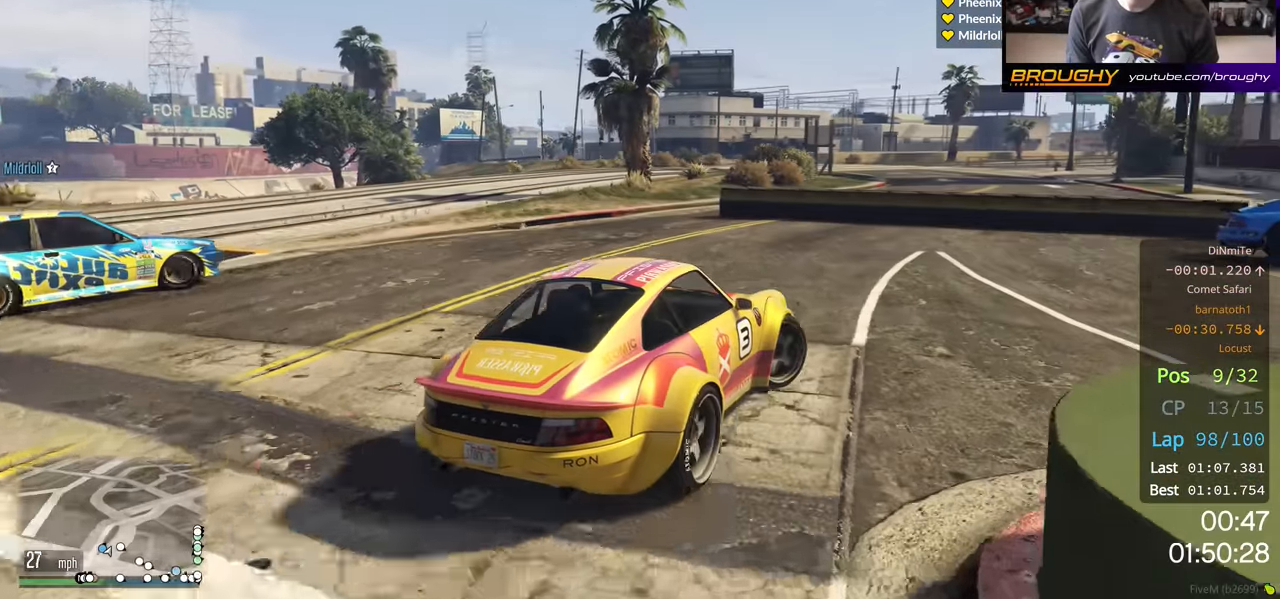
{"buttons": ["R2"], "left_stick": "right", "right_stick": "center", "events": [[366, "R2", "down"]]}
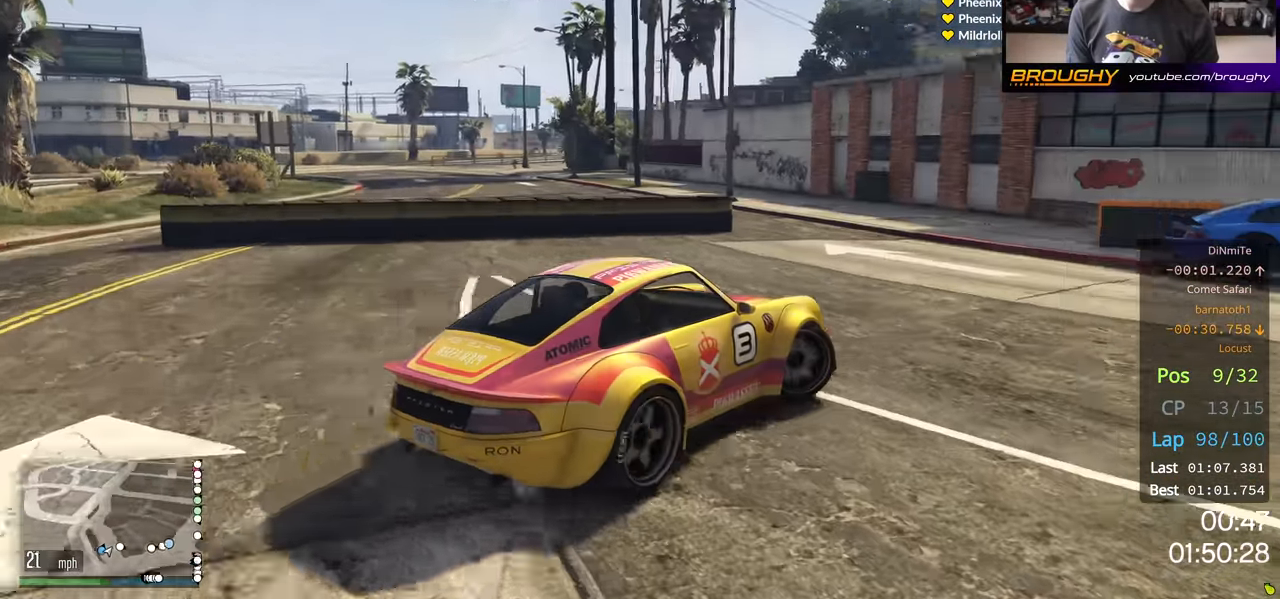
{"buttons": ["R2"], "left_stick": "center", "right_stick": "center", "events": [[450, "left_stick", "center"]]}
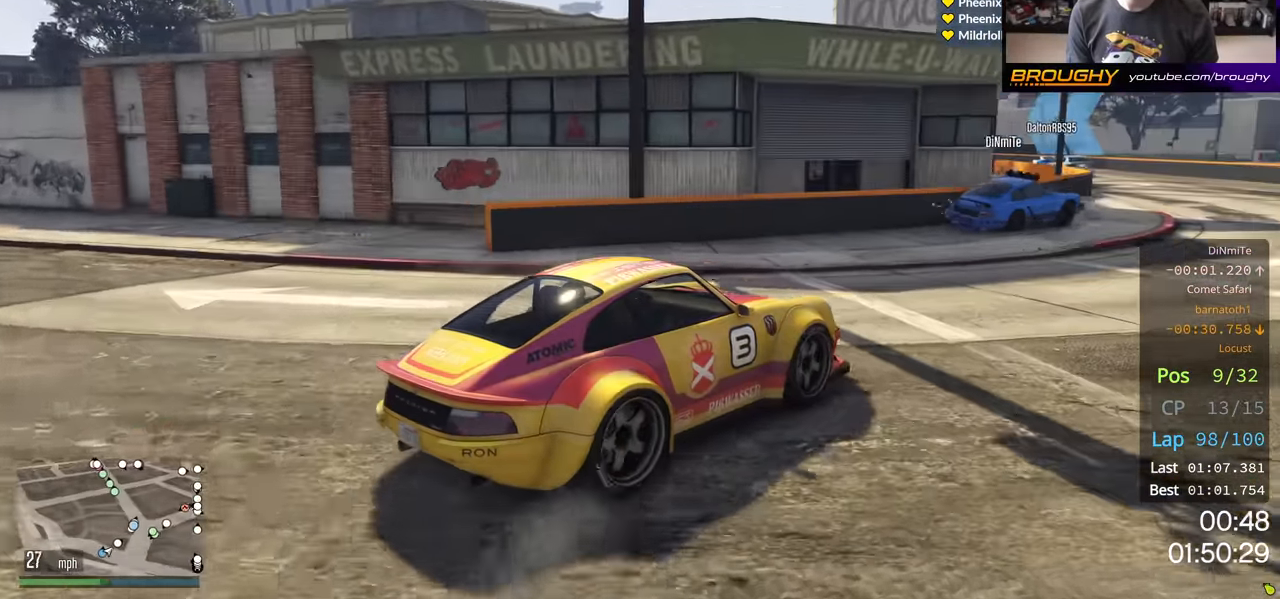
{"buttons": ["R2"], "left_stick": "center", "right_stick": "center", "events": [[50, "left_stick", "up-left"], [133, "left_stick", "center"]]}
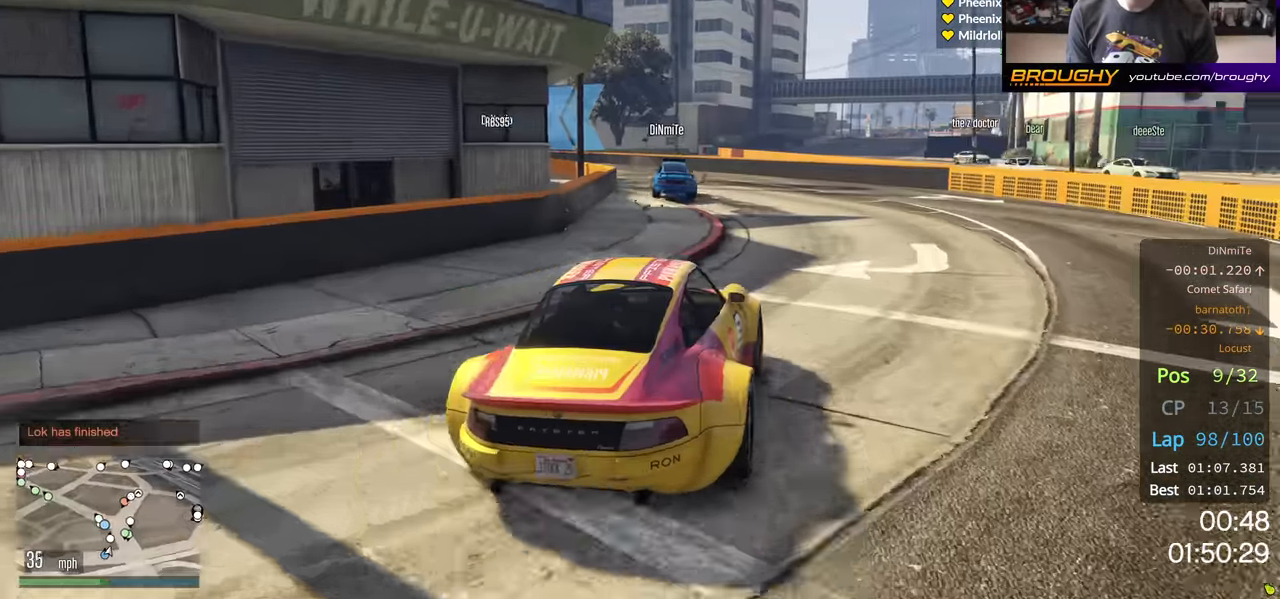
{"buttons": ["R2"], "left_stick": "center", "right_stick": "center", "events": [[416, "left_stick", "up-left"], [500, "left_stick", "center"]]}
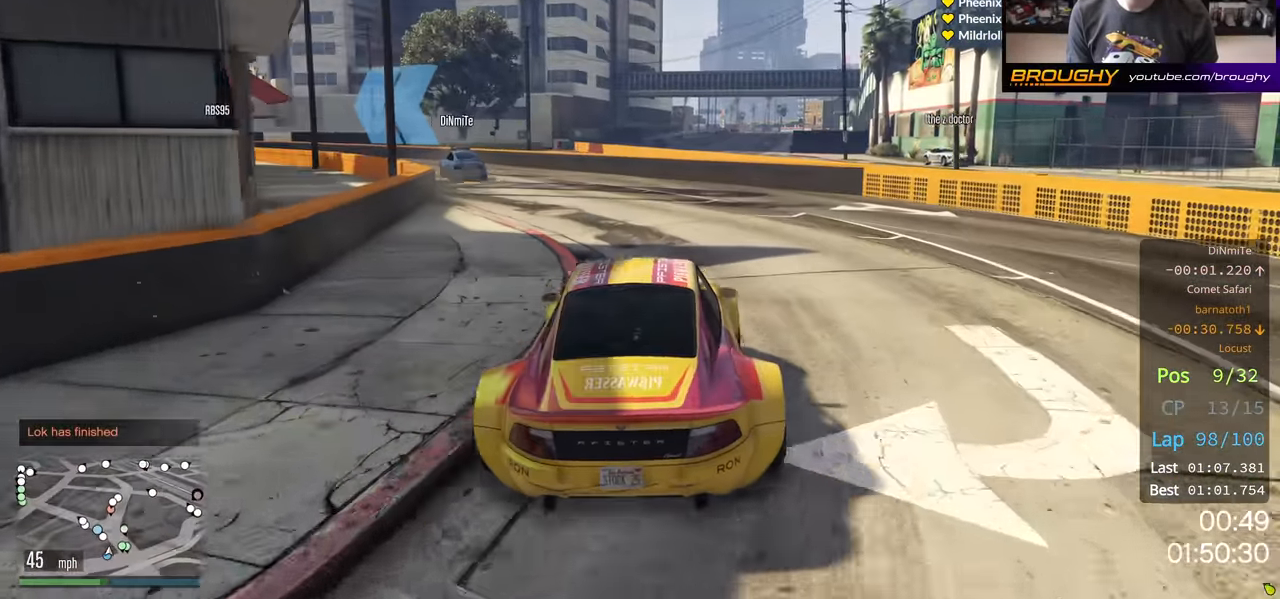
{"buttons": ["R2"], "left_stick": "up-left", "right_stick": "center", "events": [[183, "left_stick", "up-left"], [300, "left_stick", "center"], [433, "left_stick", "up-left"]]}
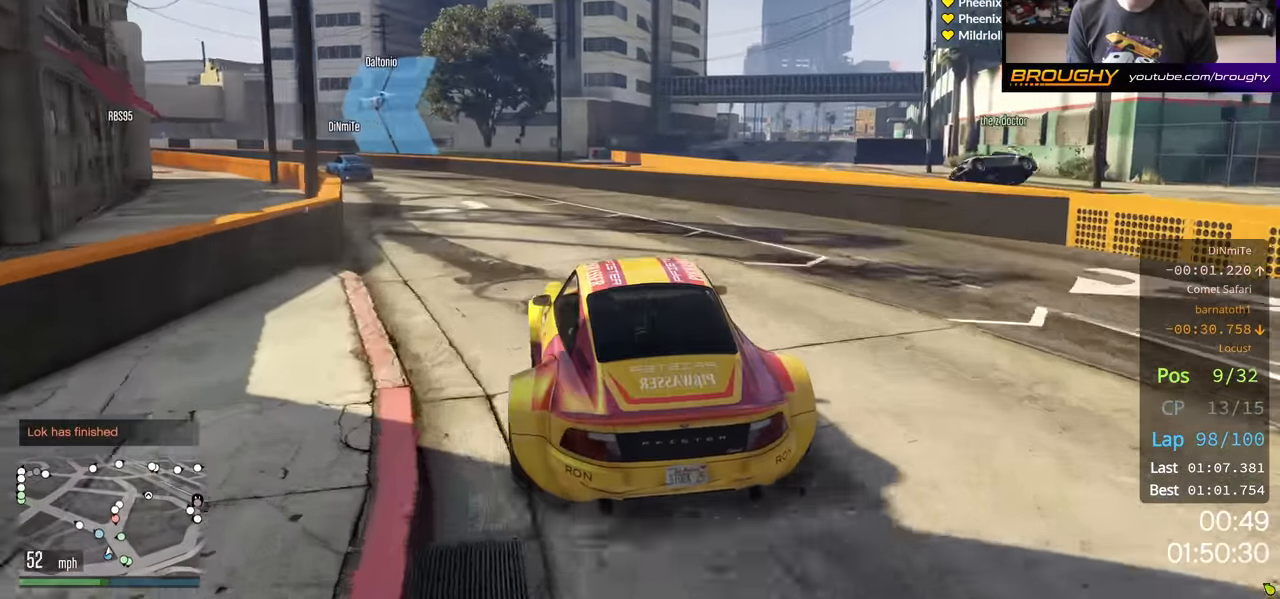
{"buttons": ["R2"], "left_stick": "up-left", "right_stick": "center", "events": [[33, "left_stick", "center"], [183, "left_stick", "up-left"], [267, "left_stick", "center"], [450, "left_stick", "up-left"]]}
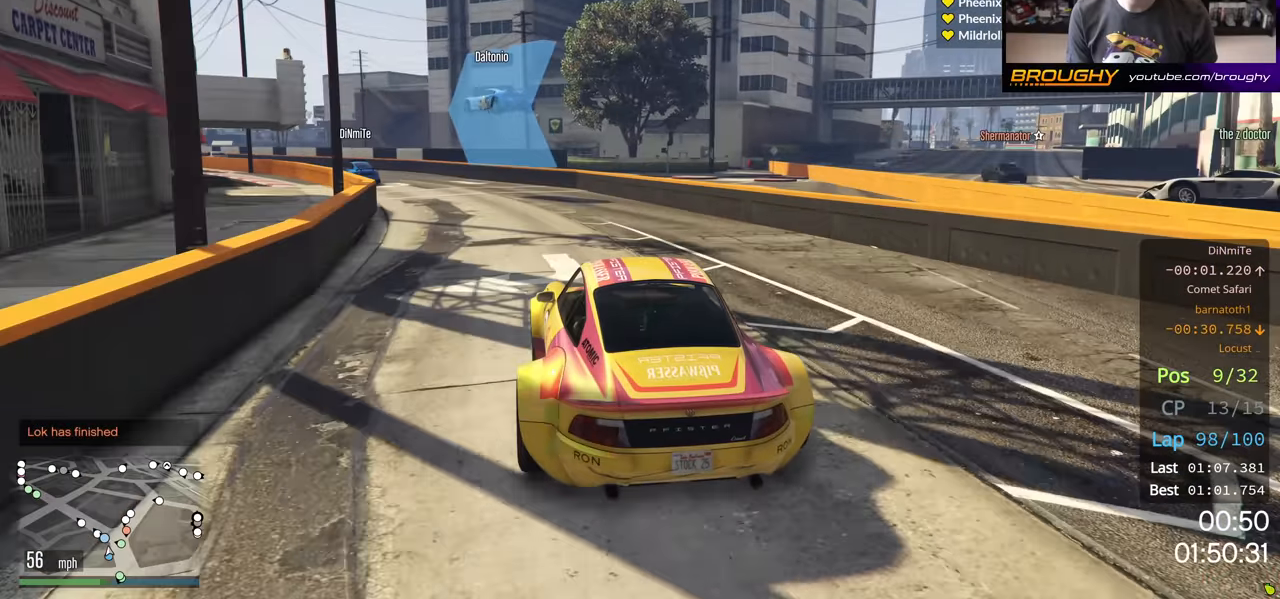
{"buttons": ["R2"], "left_stick": "center", "right_stick": "center", "events": [[83, "left_stick", "center"], [200, "left_stick", "left"], [283, "left_stick", "center"]]}
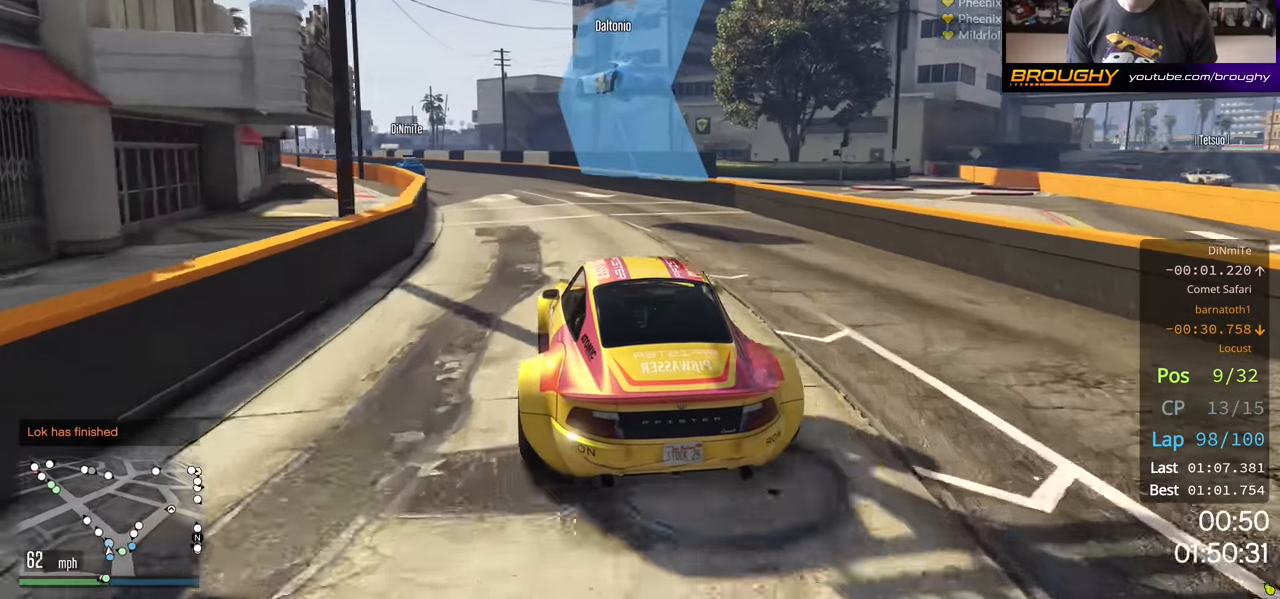
{"buttons": ["R2"], "left_stick": "center", "right_stick": "center", "events": [[17, "left_stick", "up-left"], [83, "left_stick", "center"], [267, "left_stick", "left"], [383, "left_stick", "center"]]}
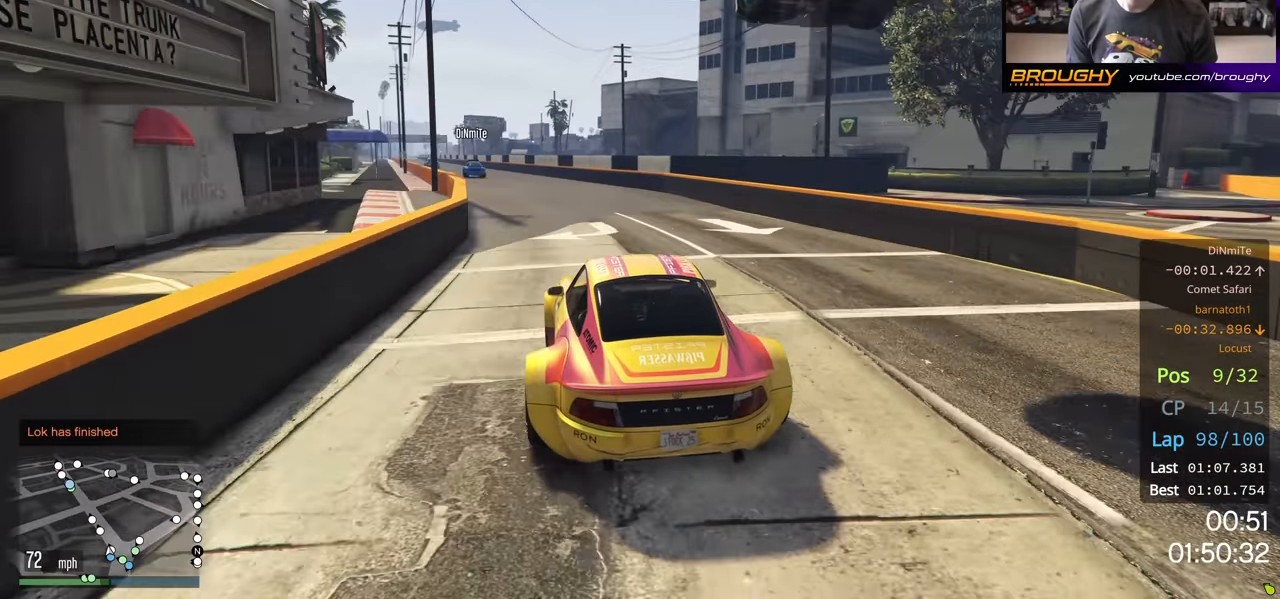
{"buttons": ["R2"], "left_stick": "center", "right_stick": "center", "events": [[67, "left_stick", "up-left"], [183, "left_stick", "center"], [367, "left_stick", "up-left"], [467, "left_stick", "center"]]}
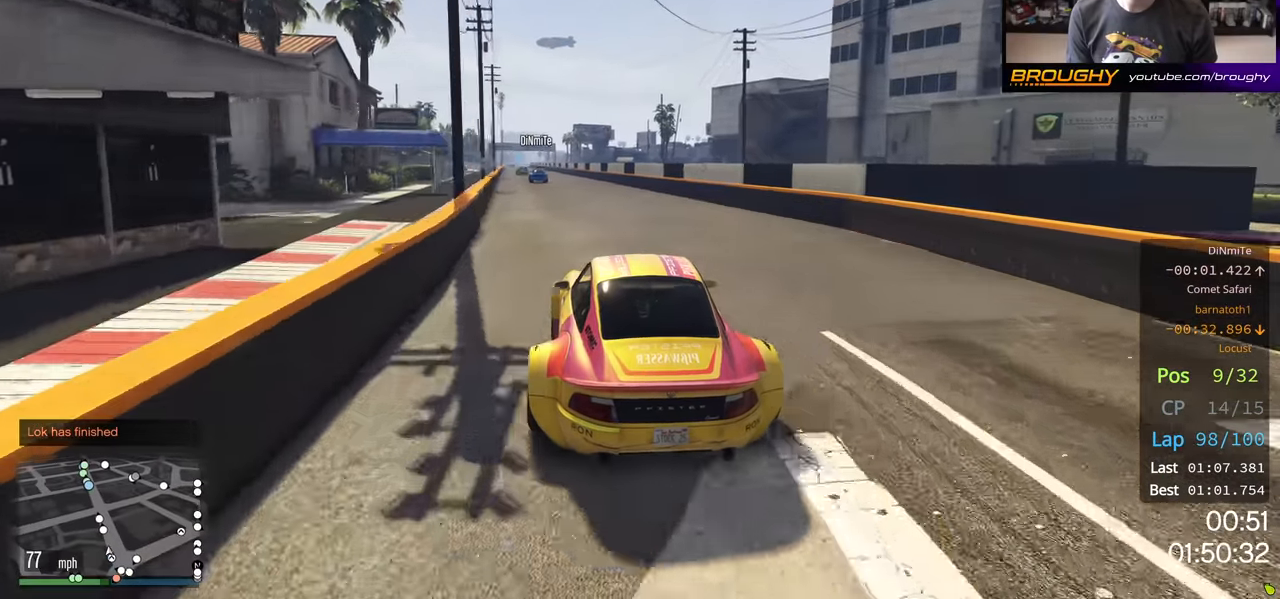
{"buttons": ["R2"], "left_stick": "center", "right_stick": "center", "events": [[100, "left_stick", "up-left"], [217, "left_stick", "center"]]}
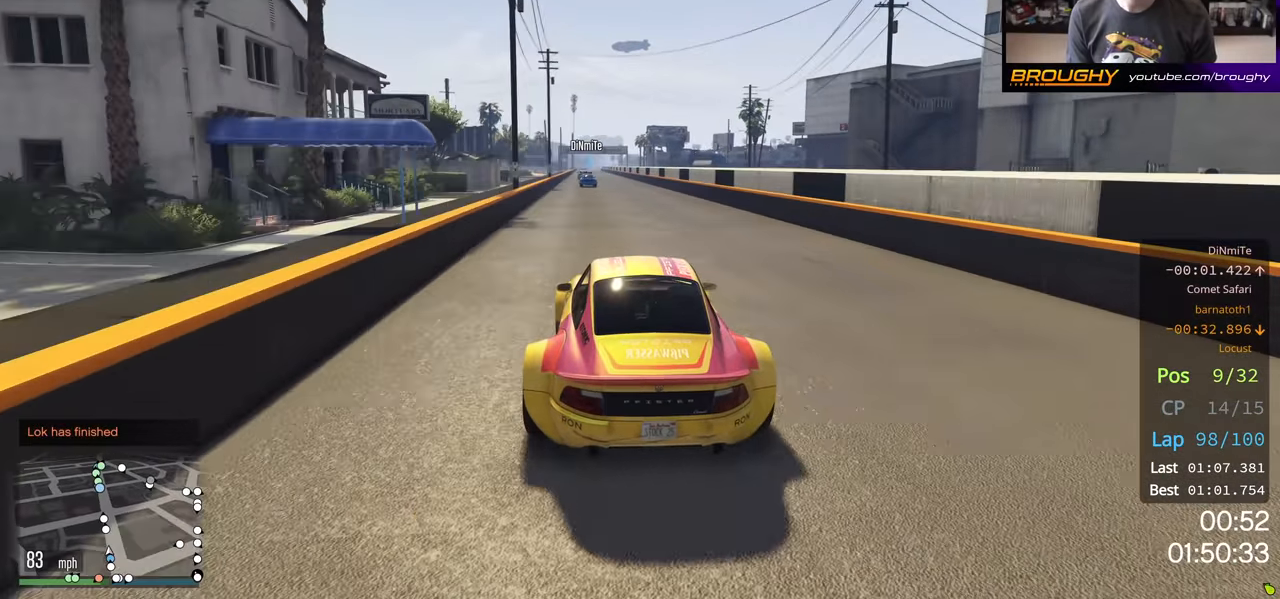
{"buttons": ["R2"], "left_stick": "center", "right_stick": "center", "events": []}
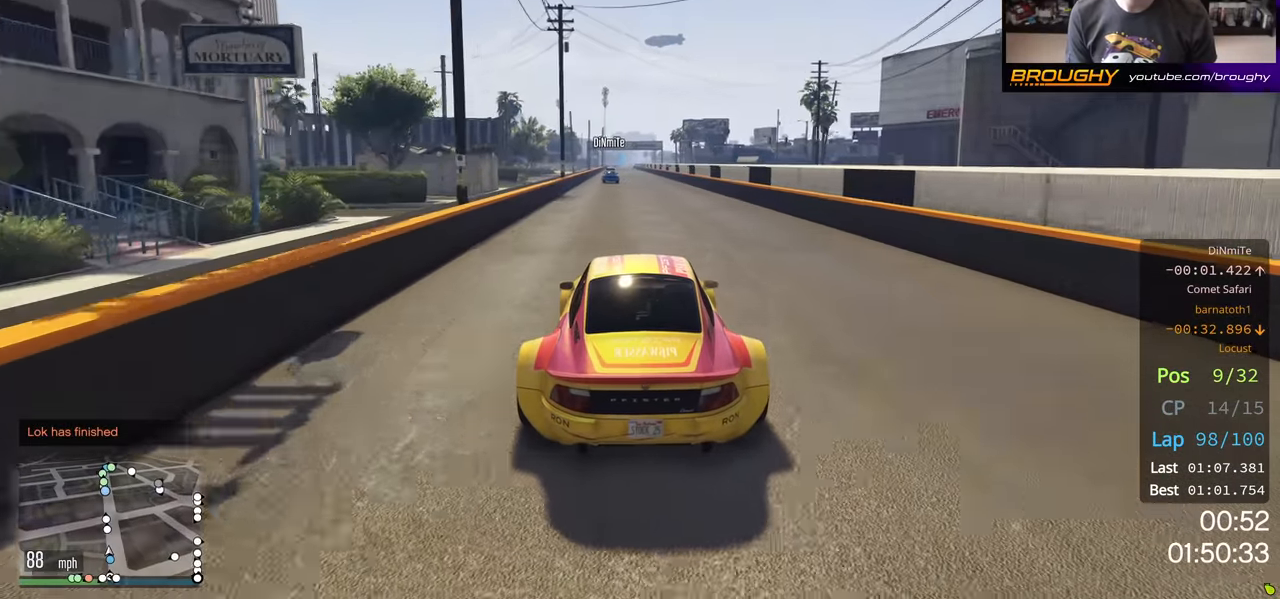
{"buttons": ["R2"], "left_stick": "up-left", "right_stick": "center", "events": [[67, "left_stick", "up-left"], [183, "left_stick", "center"], [433, "left_stick", "up-left"]]}
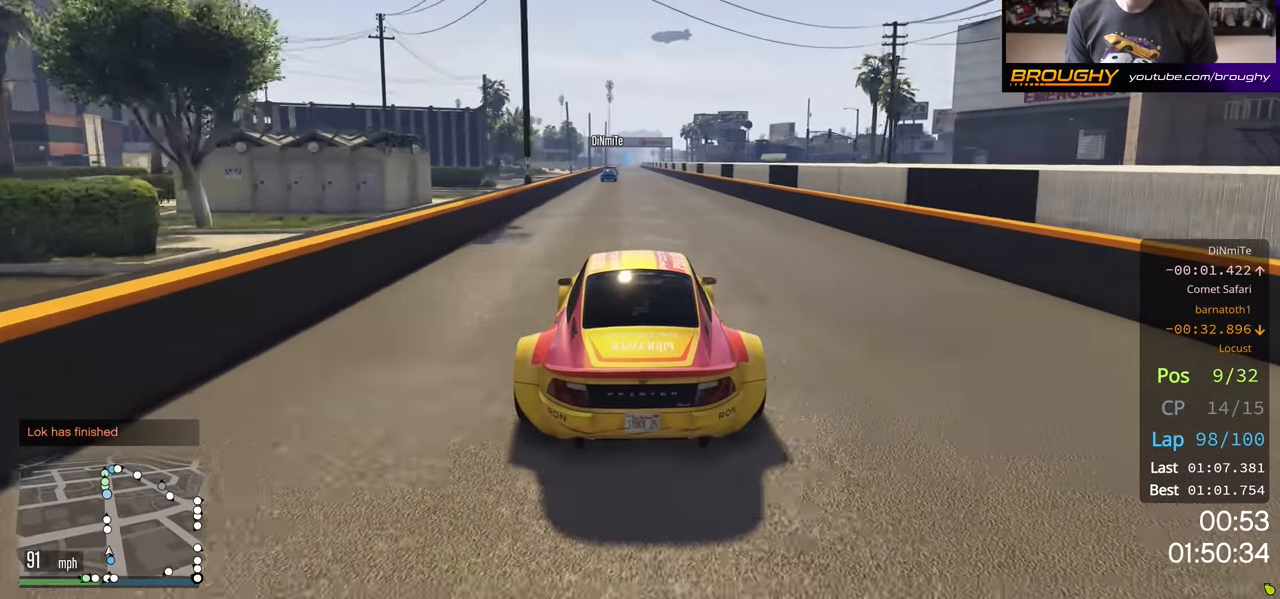
{"buttons": ["R2"], "left_stick": "center", "right_stick": "center", "events": [[33, "left_stick", "center"]]}